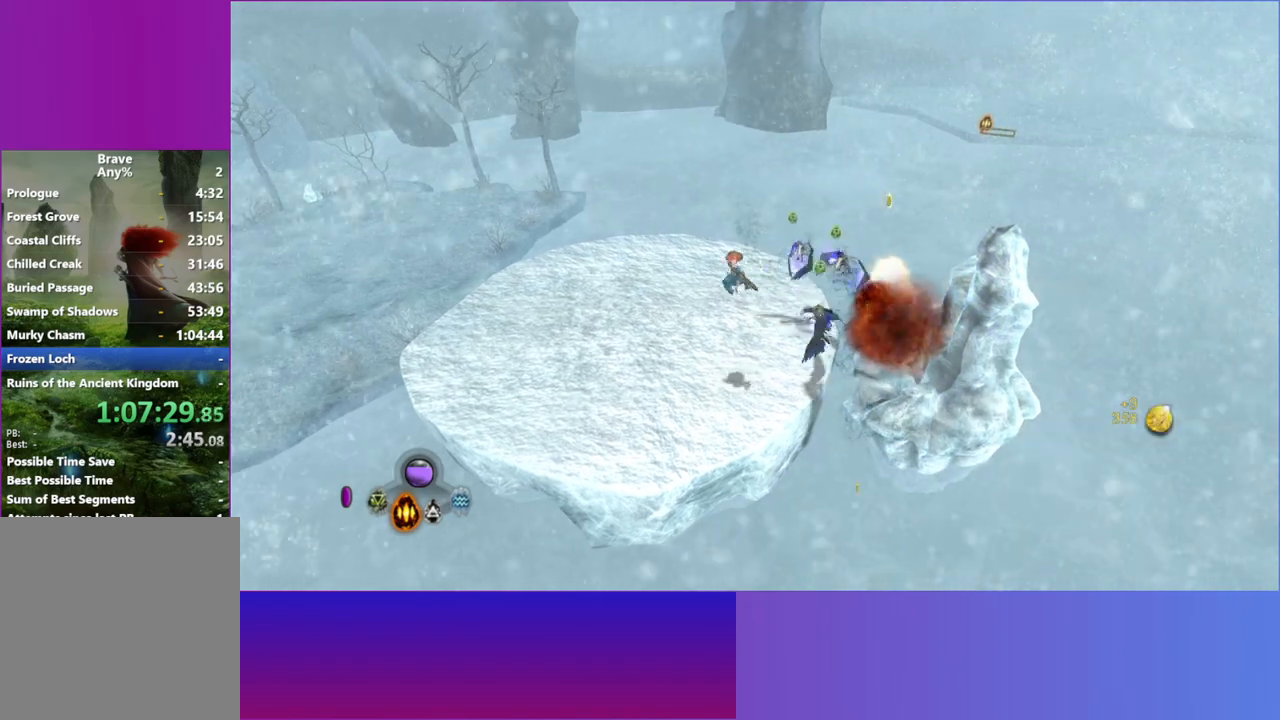
Gameplay with a controller (Xbox layout); each line is a JSON object with the inputs held at the frame after it (dt_ms = milliseconds from this image to that frame). "button_events" lists button changes between this image and that frame as [ms after this image, input, new state], when the widget could be followed in between (sticks are given only as held states). Not read: L3 R3.
{"dt_ms": 500, "buttons": [], "left_stick": "right", "right_stick": "right", "button_events": [[150, "A", "down"], [233, "A", "up"], [383, "A", "down"], [467, "A", "up"]]}
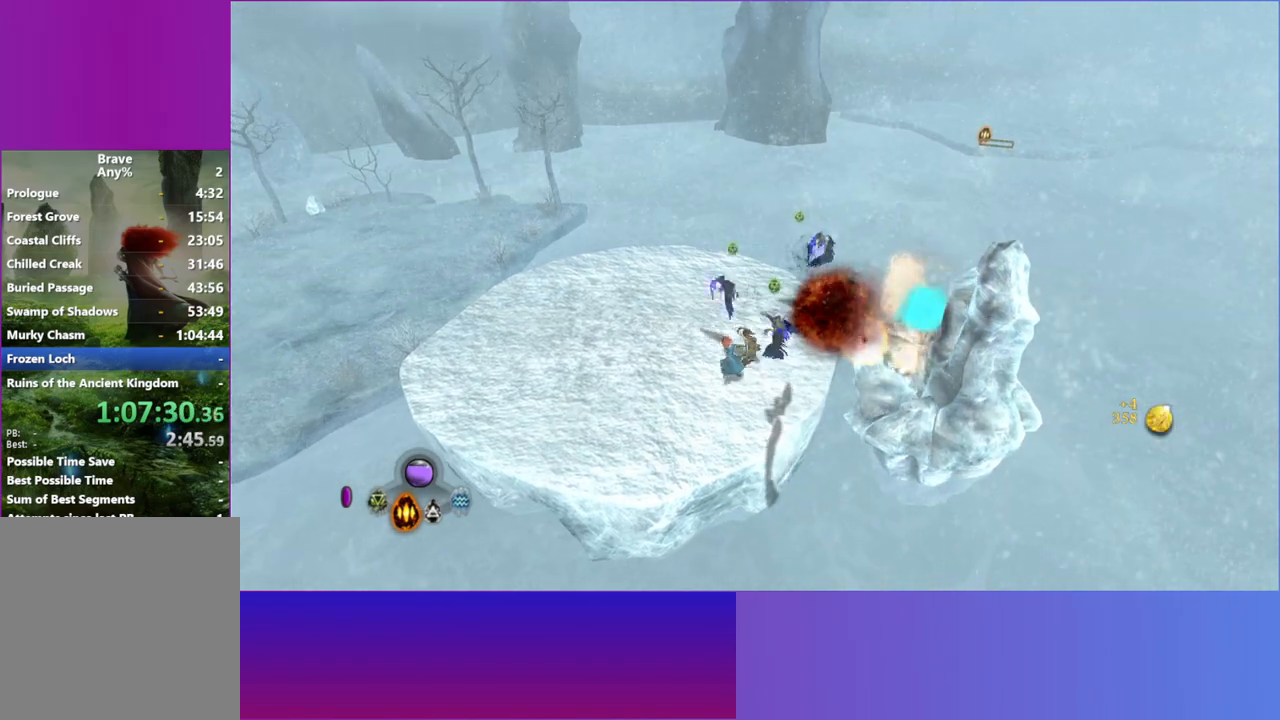
{"dt_ms": 500, "buttons": [], "left_stick": "up", "right_stick": "right", "button_events": [[100, "A", "down"], [183, "A", "up"], [333, "A", "down"], [417, "A", "up"]]}
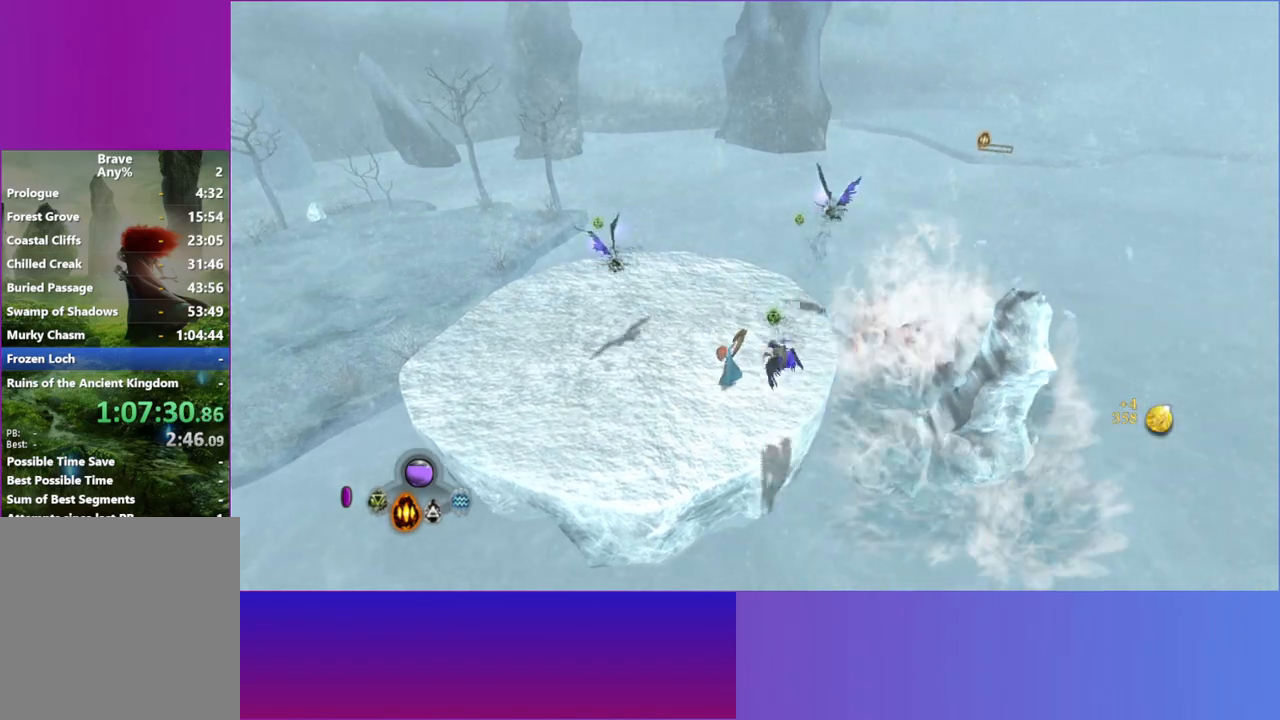
{"dt_ms": 500, "buttons": ["A"], "left_stick": "up-left", "right_stick": "right", "button_events": [[33, "A", "down"], [133, "A", "up"], [250, "A", "down"], [333, "A", "up"], [467, "A", "down"]]}
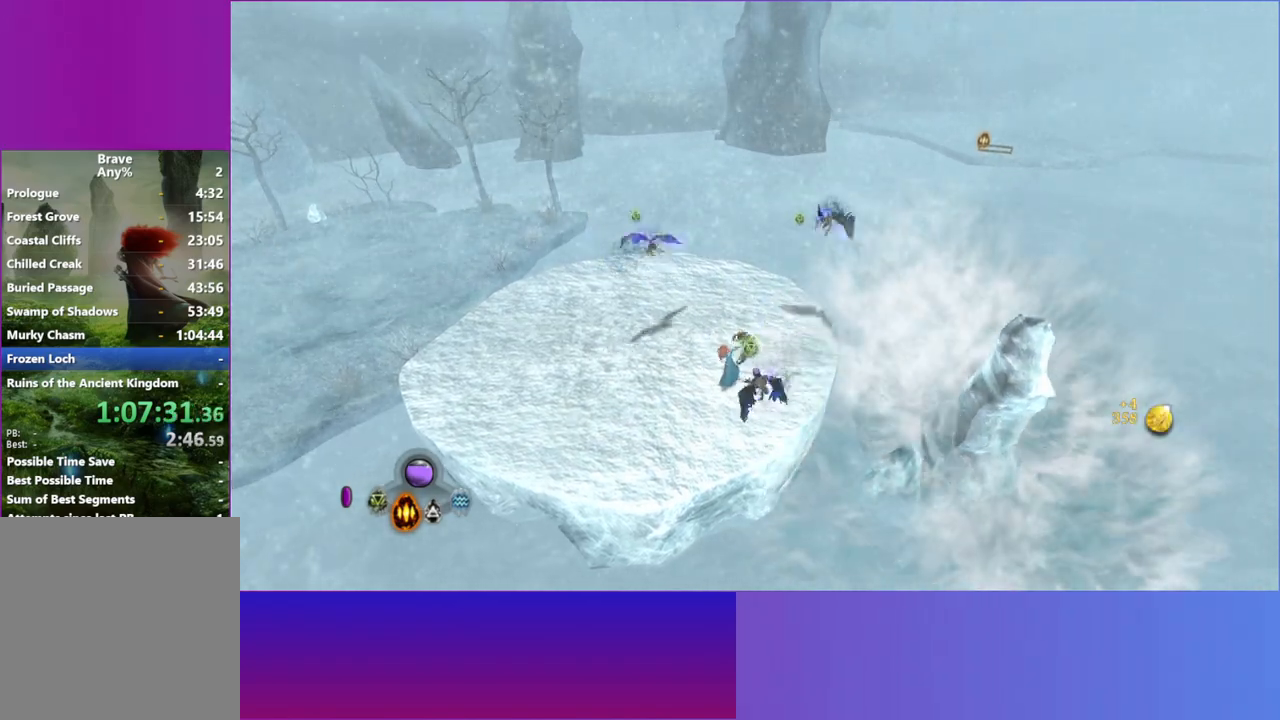
{"dt_ms": 1000, "buttons": [], "left_stick": "down-left", "right_stick": "up-right", "button_events": [[50, "A", "up"], [167, "A", "down"], [283, "A", "up"], [400, "A", "down"], [500, "A", "up"], [633, "A", "down"], [733, "A", "up"]]}
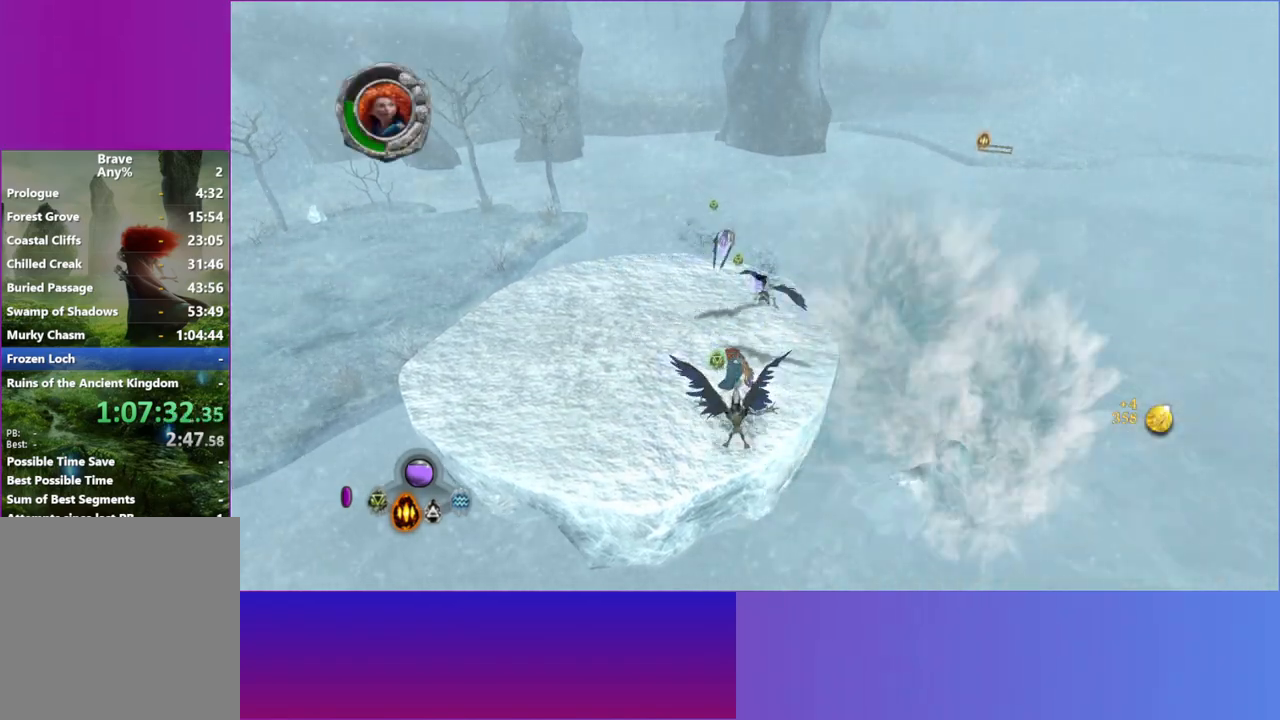
{"dt_ms": 500, "buttons": [], "left_stick": "down-left", "right_stick": "right", "button_events": [[383, "L1", "down"], [483, "L1", "up"]]}
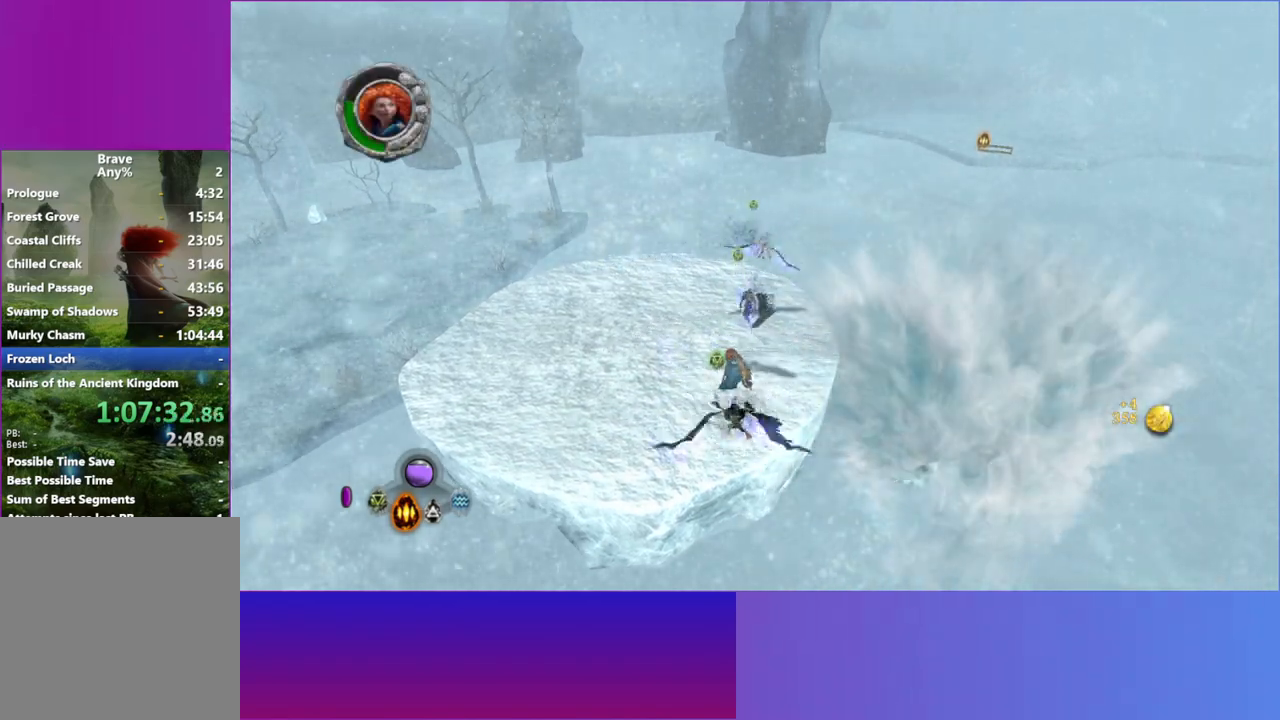
{"dt_ms": 500, "buttons": [], "left_stick": "down-left", "right_stick": "right", "button_events": [[367, "L1", "down"], [467, "L1", "up"]]}
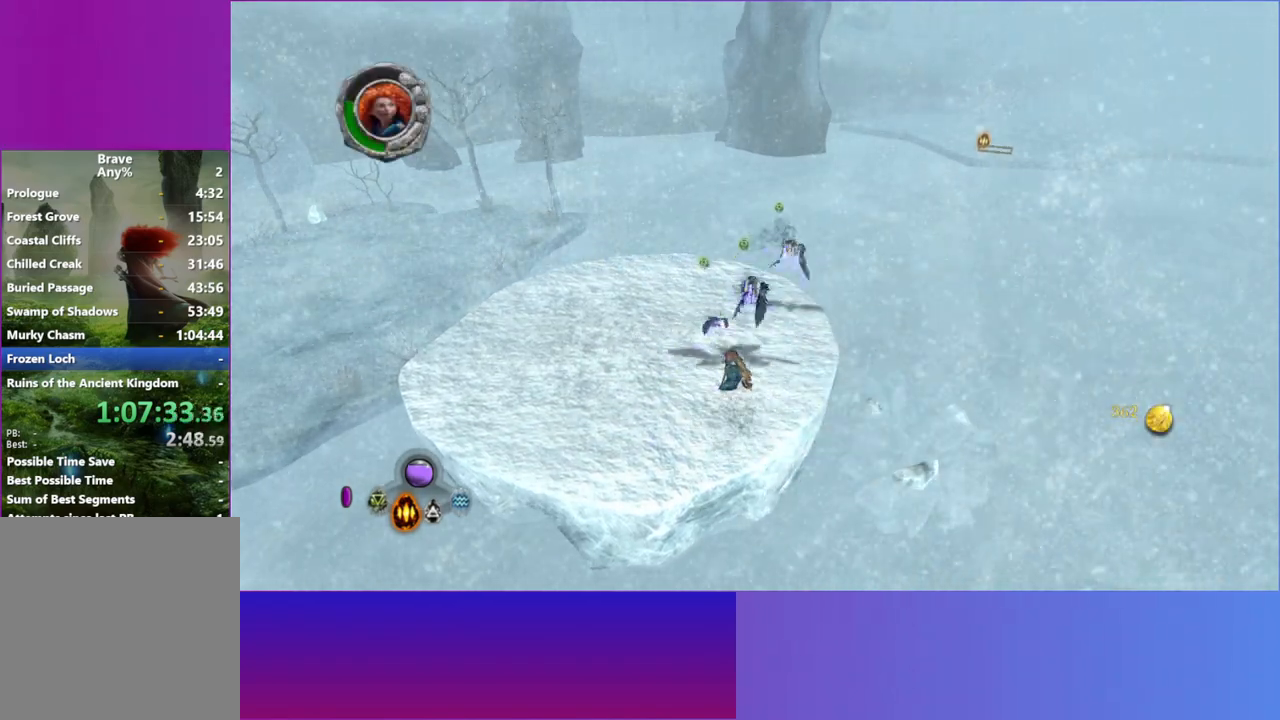
{"dt_ms": 500, "buttons": [], "left_stick": "down-left", "right_stick": "up-right", "button_events": []}
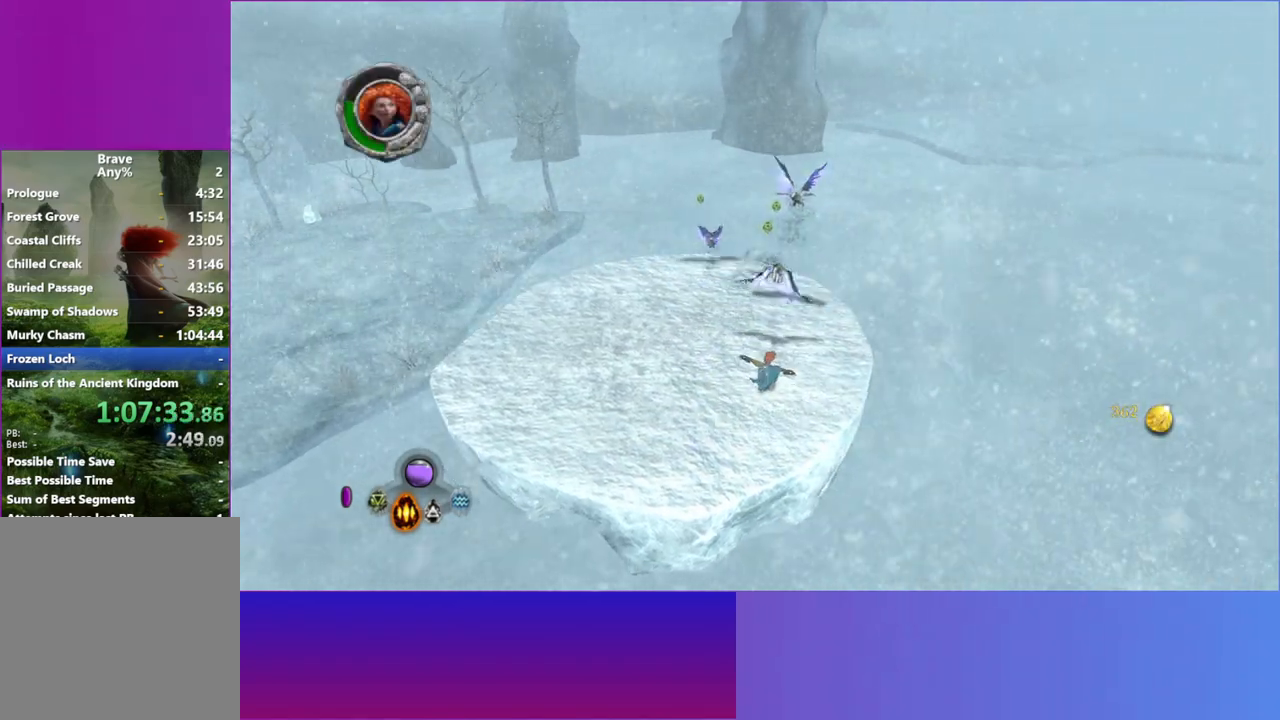
{"dt_ms": 500, "buttons": [], "left_stick": "left", "right_stick": "up-right", "button_events": [[350, "L1", "down"], [483, "L1", "up"]]}
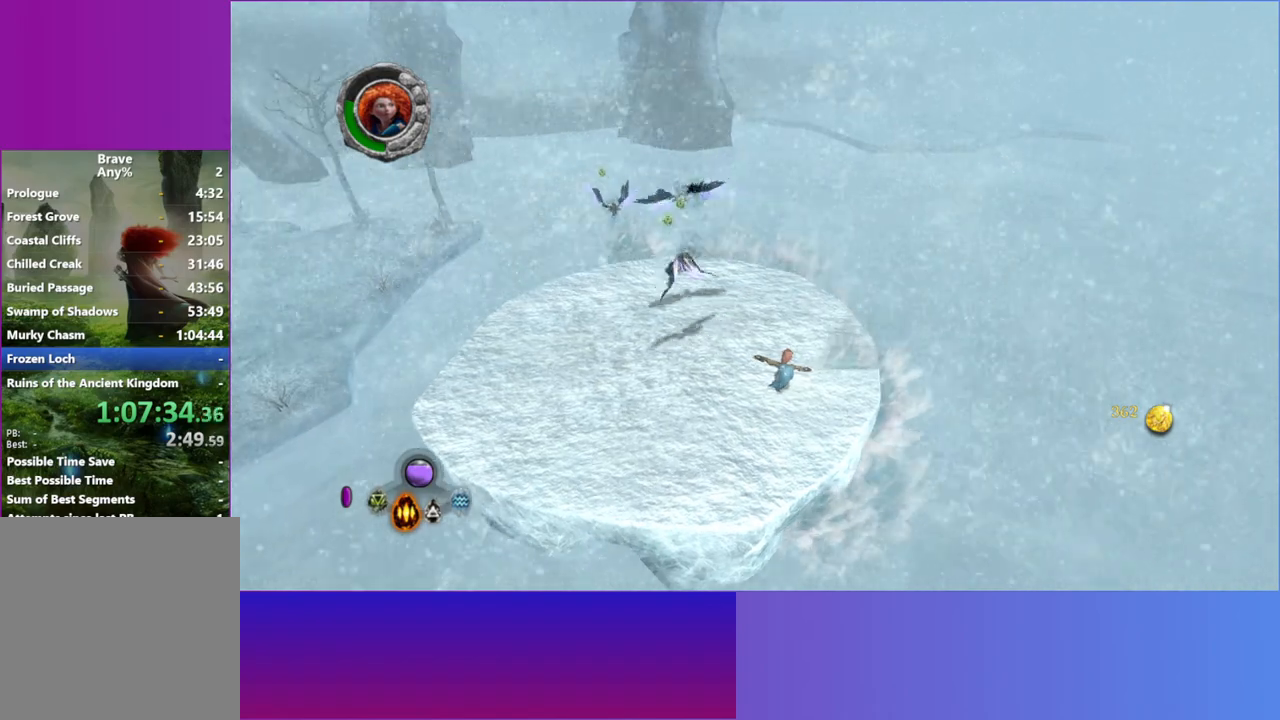
{"dt_ms": 500, "buttons": [], "left_stick": "left", "right_stick": "up-left", "button_events": [[367, "L1", "down"], [500, "L1", "up"]]}
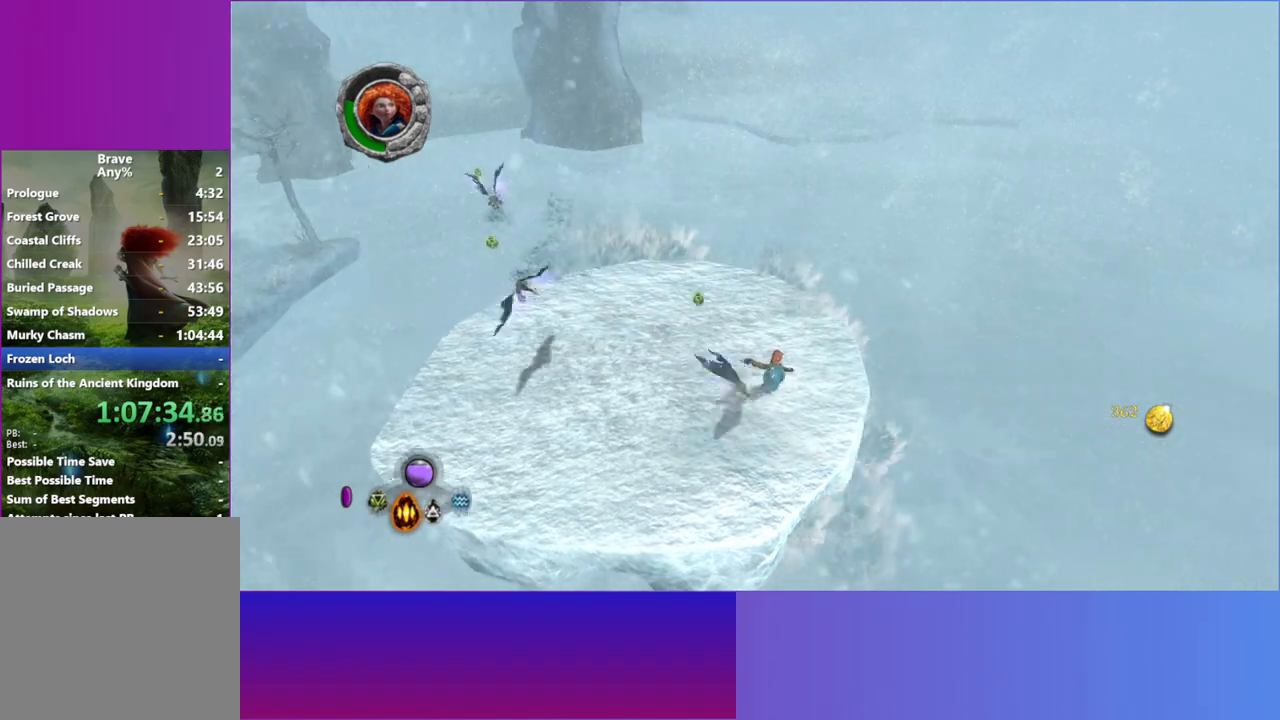
{"dt_ms": 500, "buttons": [], "left_stick": "down-left", "right_stick": "center", "button_events": []}
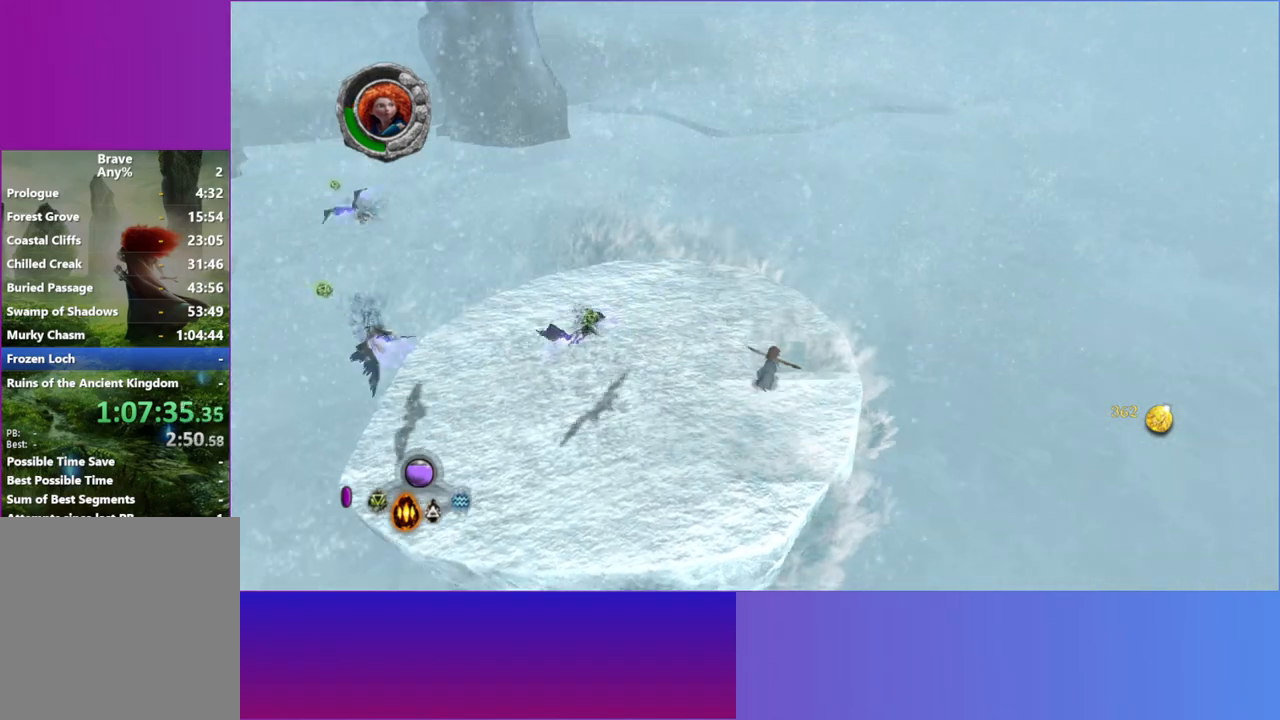
{"dt_ms": 500, "buttons": [], "left_stick": "down-left", "right_stick": "center", "button_events": []}
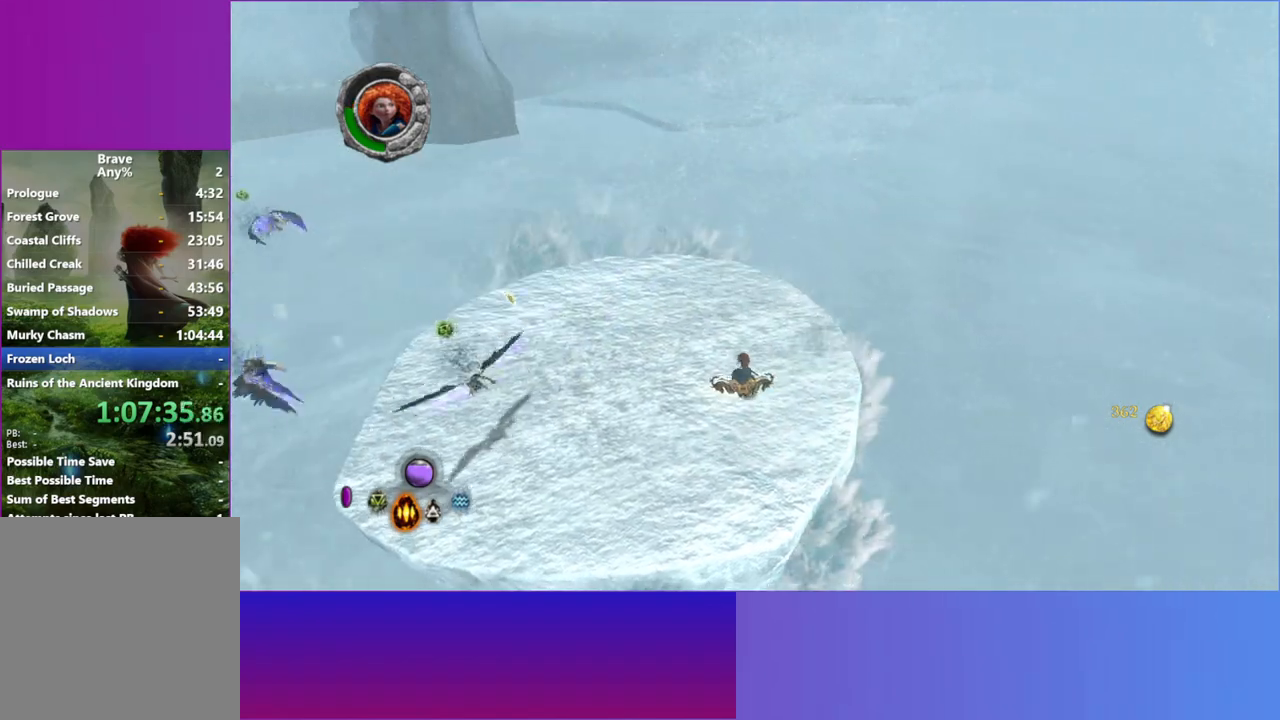
{"dt_ms": 500, "buttons": [], "left_stick": "left", "right_stick": "down-left", "button_events": [[183, "L1", "down"], [267, "L1", "up"]]}
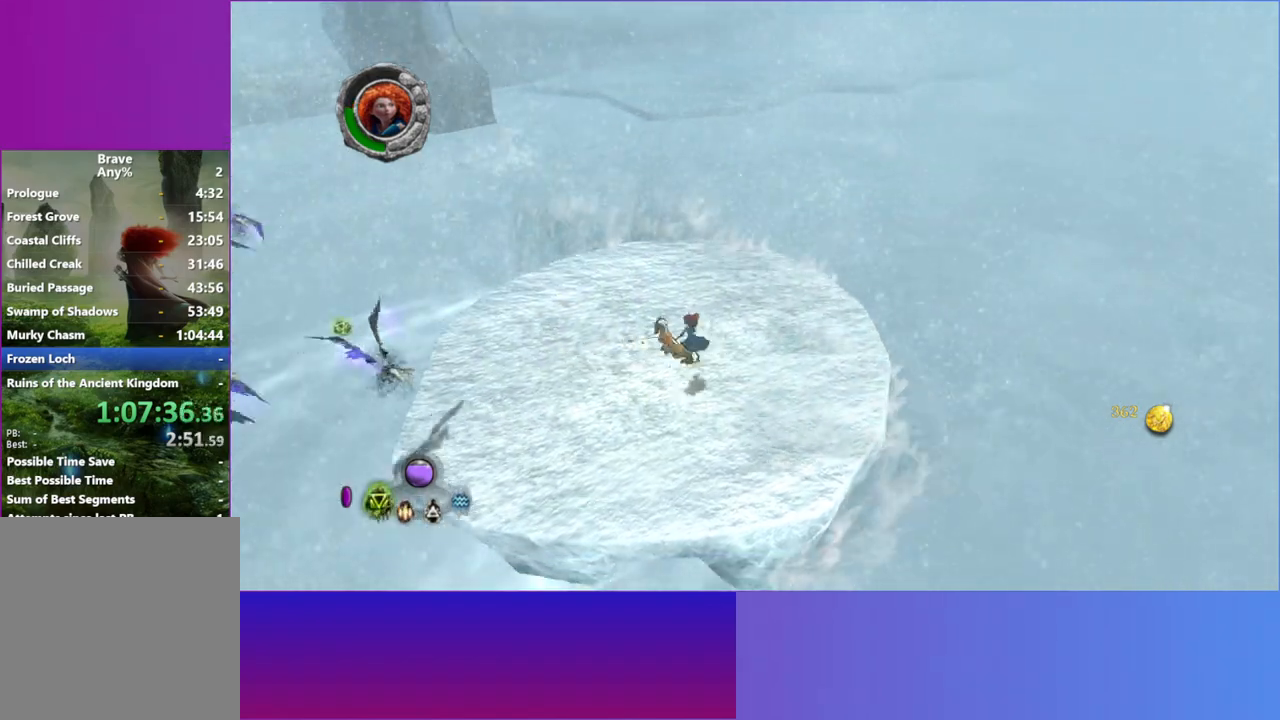
{"dt_ms": 500, "buttons": [], "left_stick": "up-right", "right_stick": "left", "button_events": []}